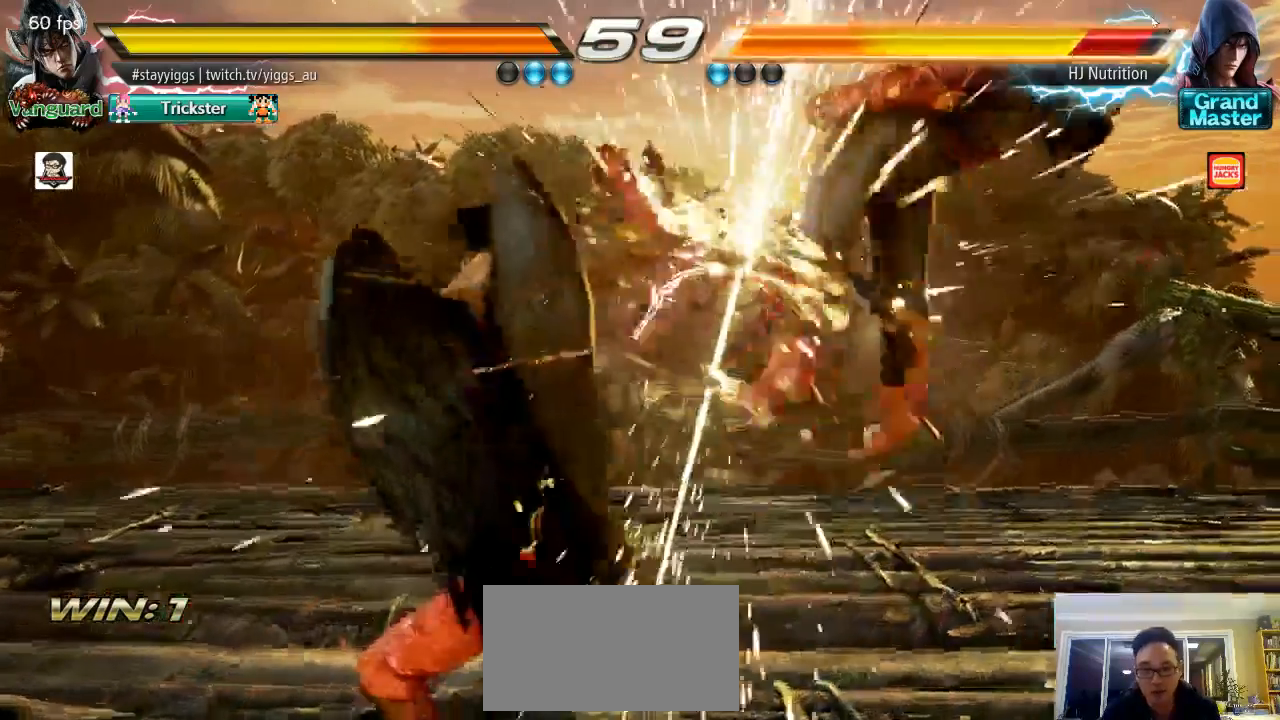
Gameplay with a controller (arcade stick); each line is a JSON object with the inputs held at the frame after it. "events" lists button and stick changes between this image and that frame as [ms after this image, input, new state], when the widget could be followed in between. Not read: L3 R3 SELECT START.
{"buttons": ["SQUARE"], "left_stick": "right", "events": [[283, "left_stick", "right"], [333, "left_stick", "center"], [400, "left_stick", "right"], [483, "SQUARE", "down"]]}
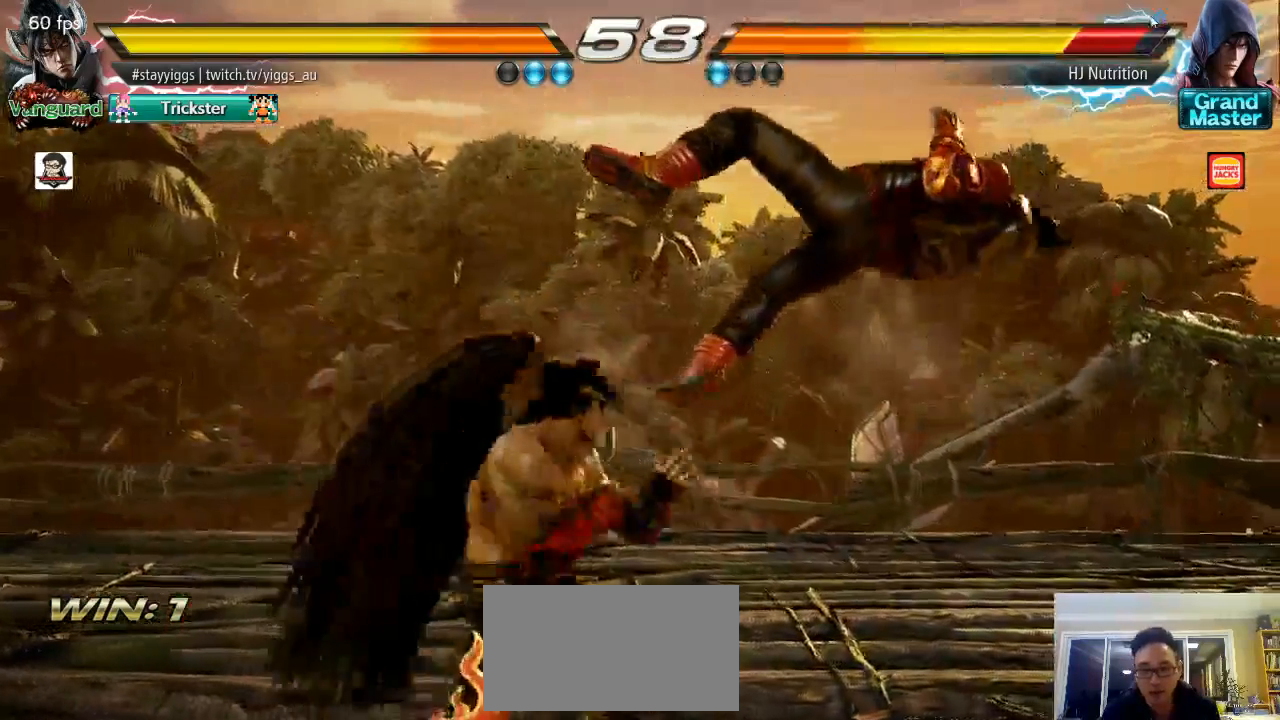
{"buttons": [], "left_stick": "right", "events": [[150, "SQUARE", "up"], [150, "left_stick", "center"], [250, "left_stick", "left"], [383, "left_stick", "right"], [450, "TRIANGLE", "down"], [500, "TRIANGLE", "up"]]}
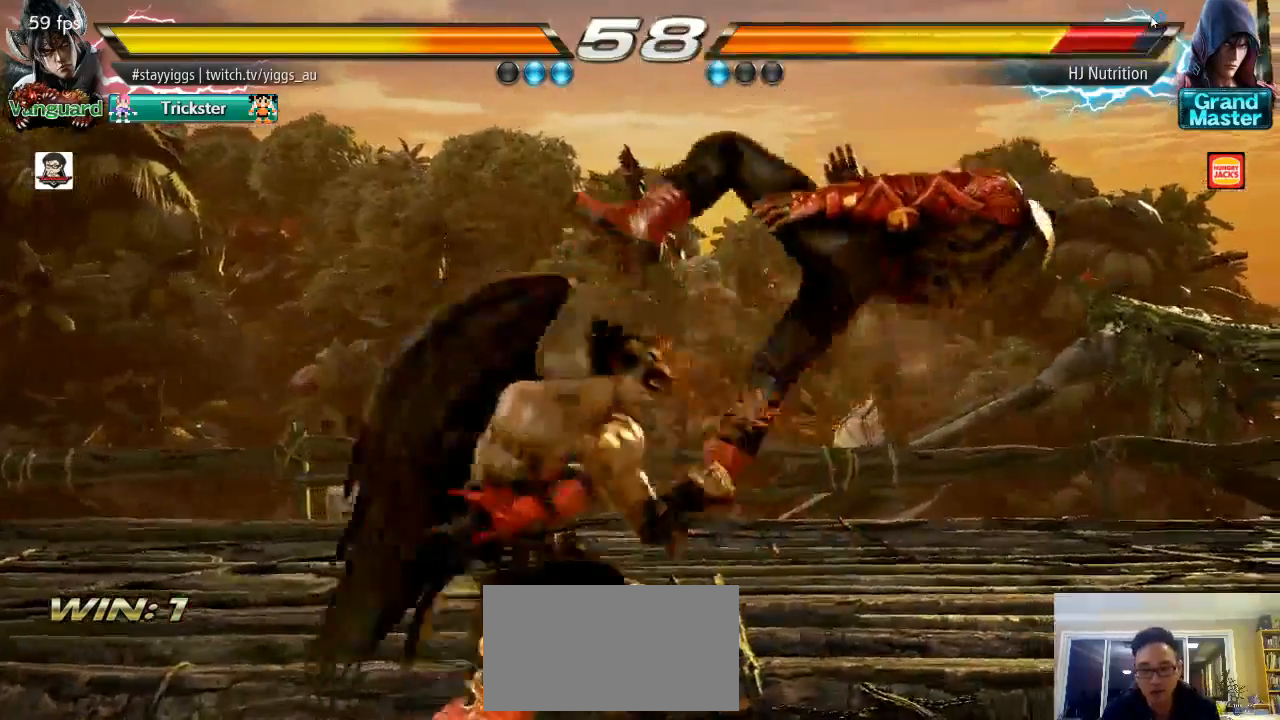
{"buttons": [], "left_stick": "down", "events": [[100, "SQUARE", "down"], [150, "left_stick", "center"], [233, "SQUARE", "up"], [417, "left_stick", "down"]]}
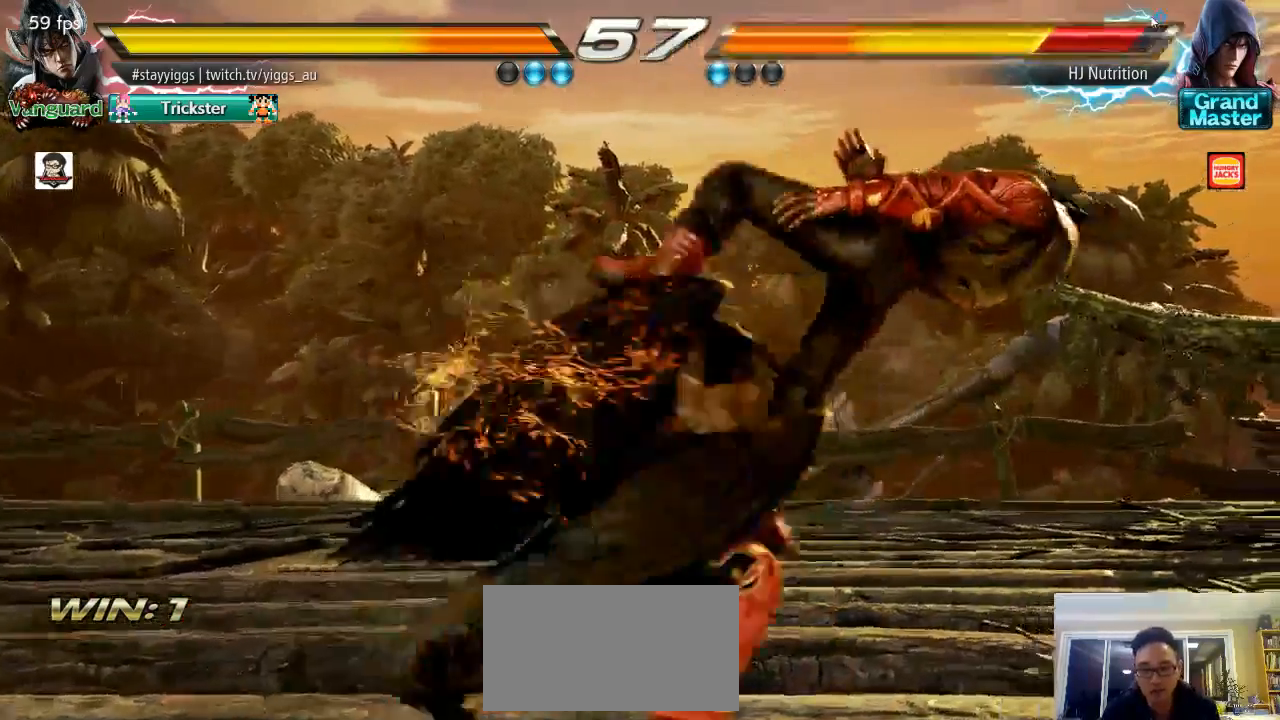
{"buttons": [], "left_stick": "down", "events": [[17, "TRIANGLE", "down"], [117, "TRIANGLE", "up"], [367, "TRIANGLE", "down"], [467, "TRIANGLE", "up"]]}
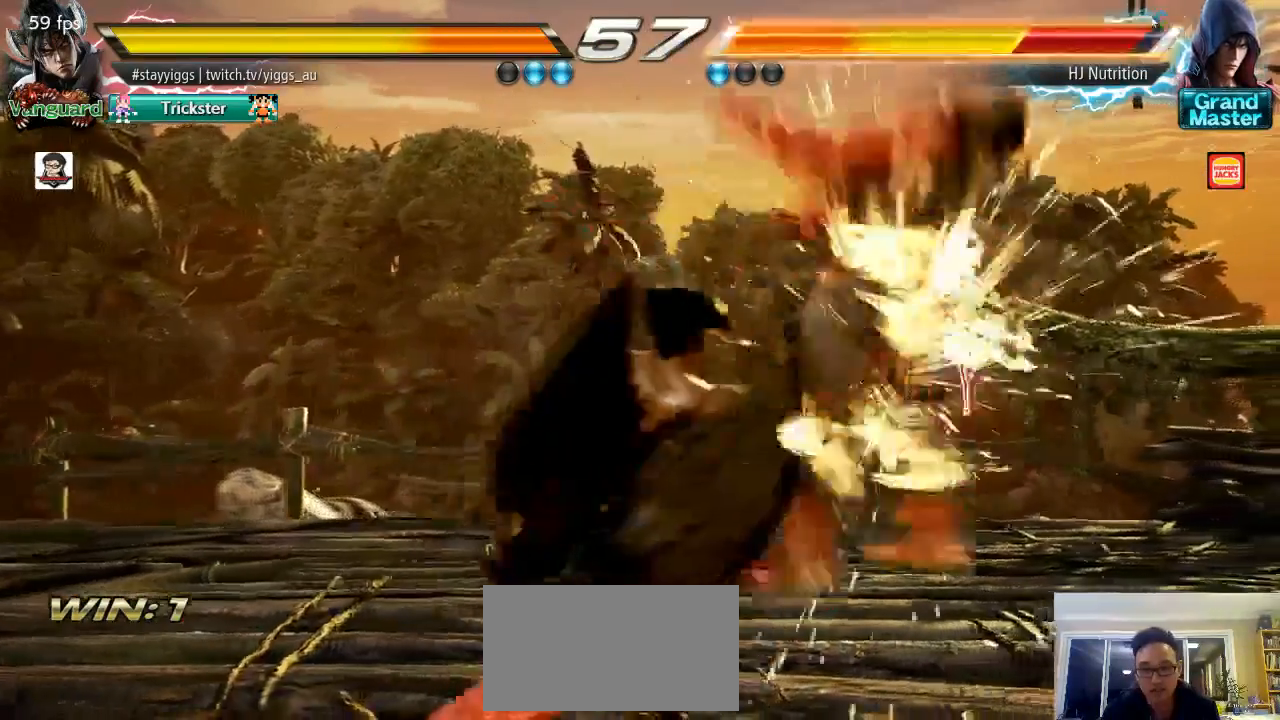
{"buttons": [], "left_stick": "right", "events": [[50, "left_stick", "center"], [433, "left_stick", "right"]]}
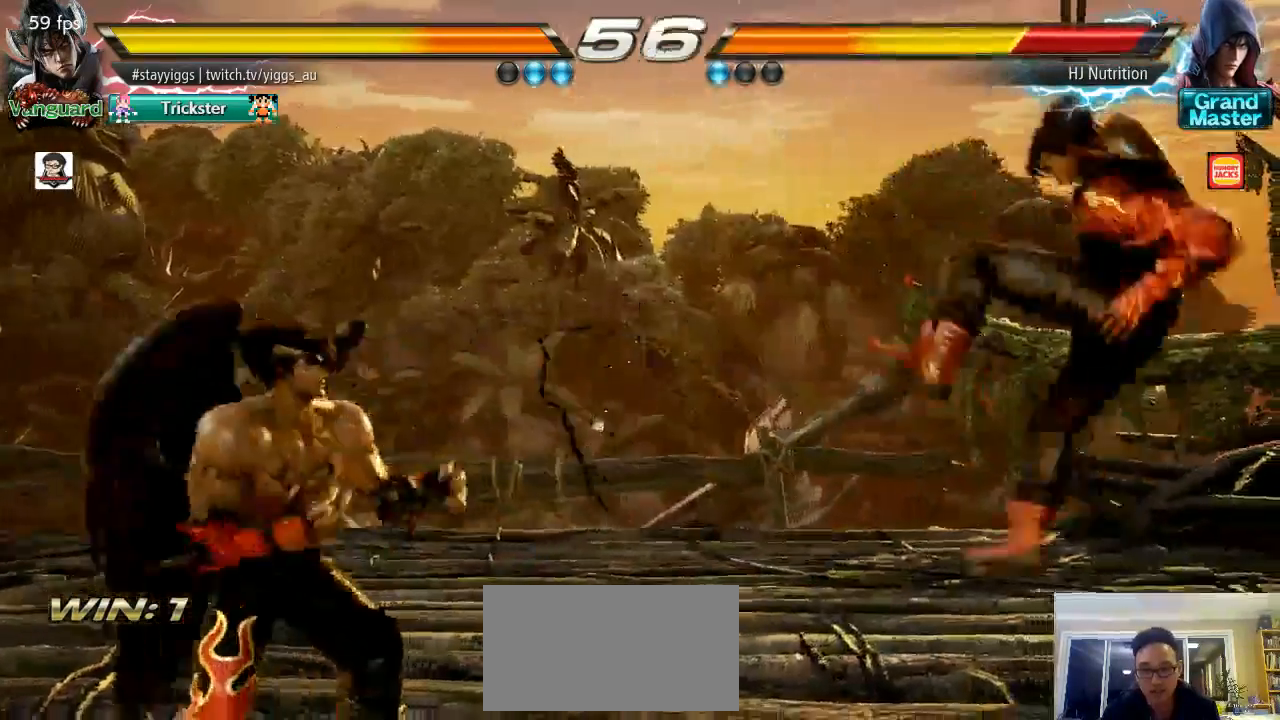
{"buttons": [], "left_stick": "down-right", "events": [[83, "left_stick", "down"], [200, "left_stick", "center"], [267, "left_stick", "right"], [500, "left_stick", "down-right"]]}
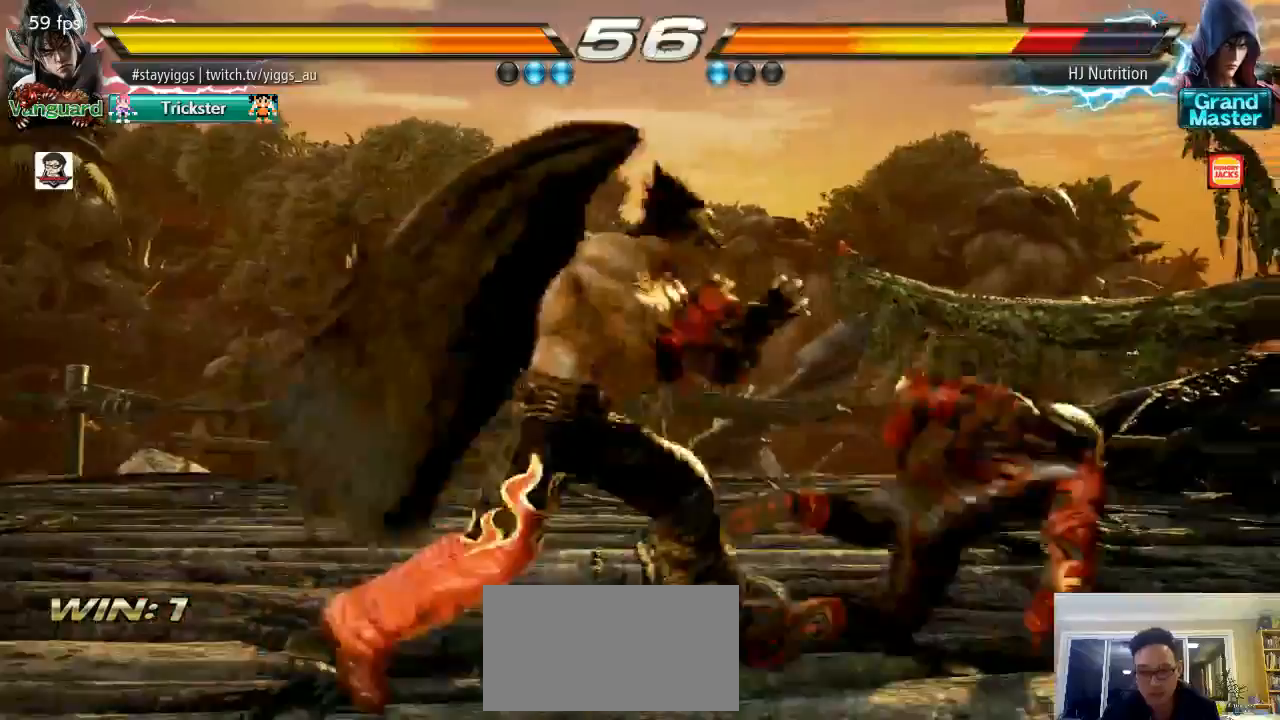
{"buttons": [], "left_stick": "left", "events": [[100, "left_stick", "center"], [267, "left_stick", "left"], [367, "left_stick", "center"], [467, "left_stick", "left"]]}
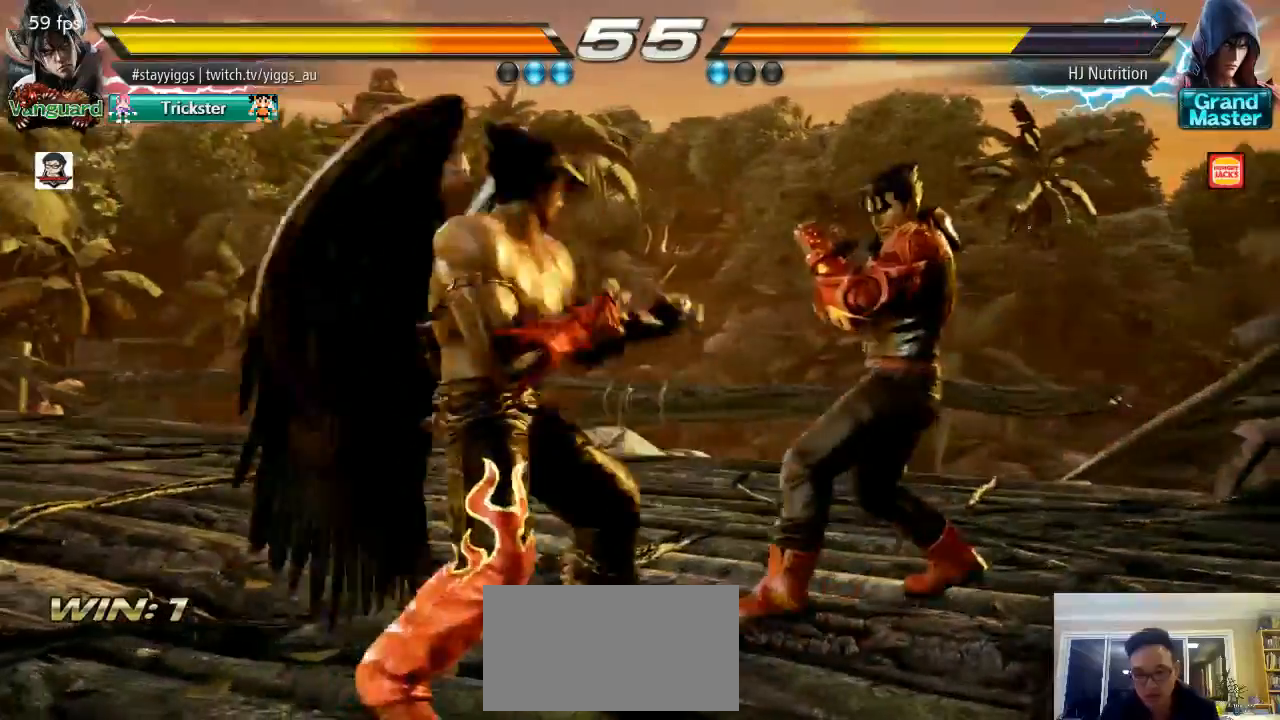
{"buttons": [], "left_stick": "left", "events": [[100, "left_stick", "down"], [167, "left_stick", "center"], [267, "left_stick", "left"], [367, "left_stick", "center"], [433, "left_stick", "left"]]}
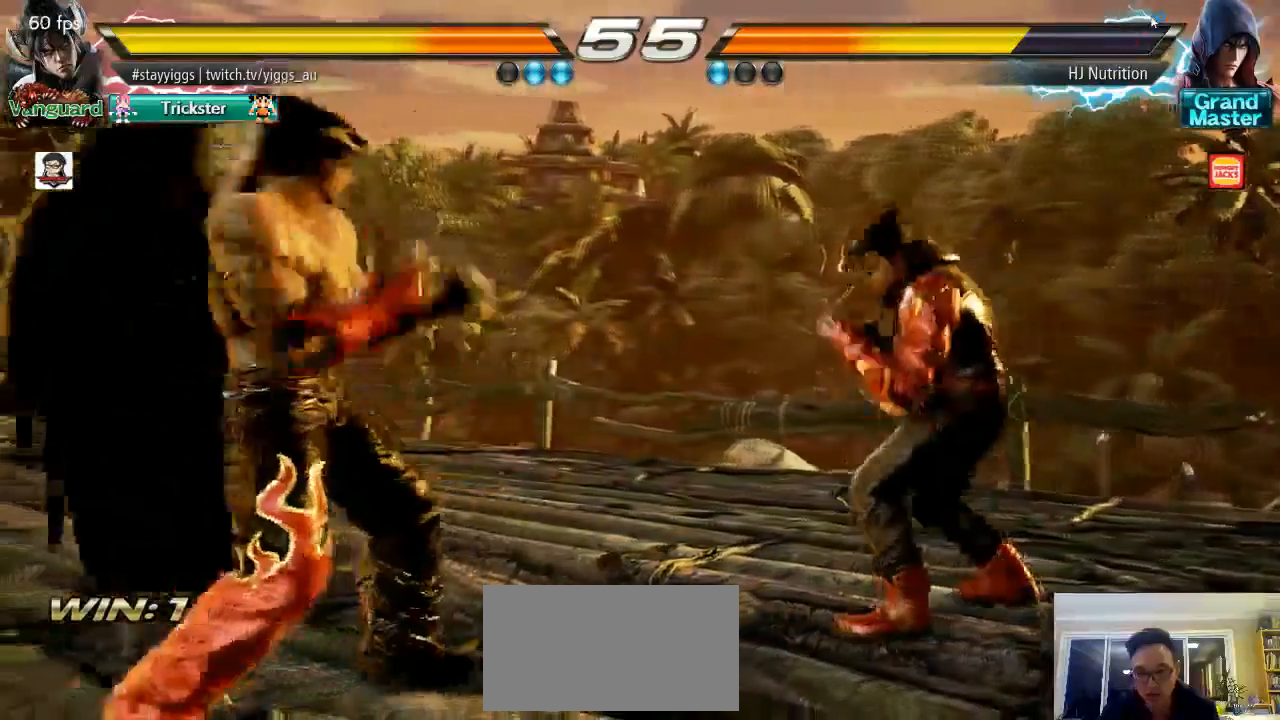
{"buttons": [], "left_stick": "center", "events": [[183, "left_stick", "center"], [233, "left_stick", "left"], [300, "left_stick", "center"], [367, "left_stick", "right"], [467, "left_stick", "center"]]}
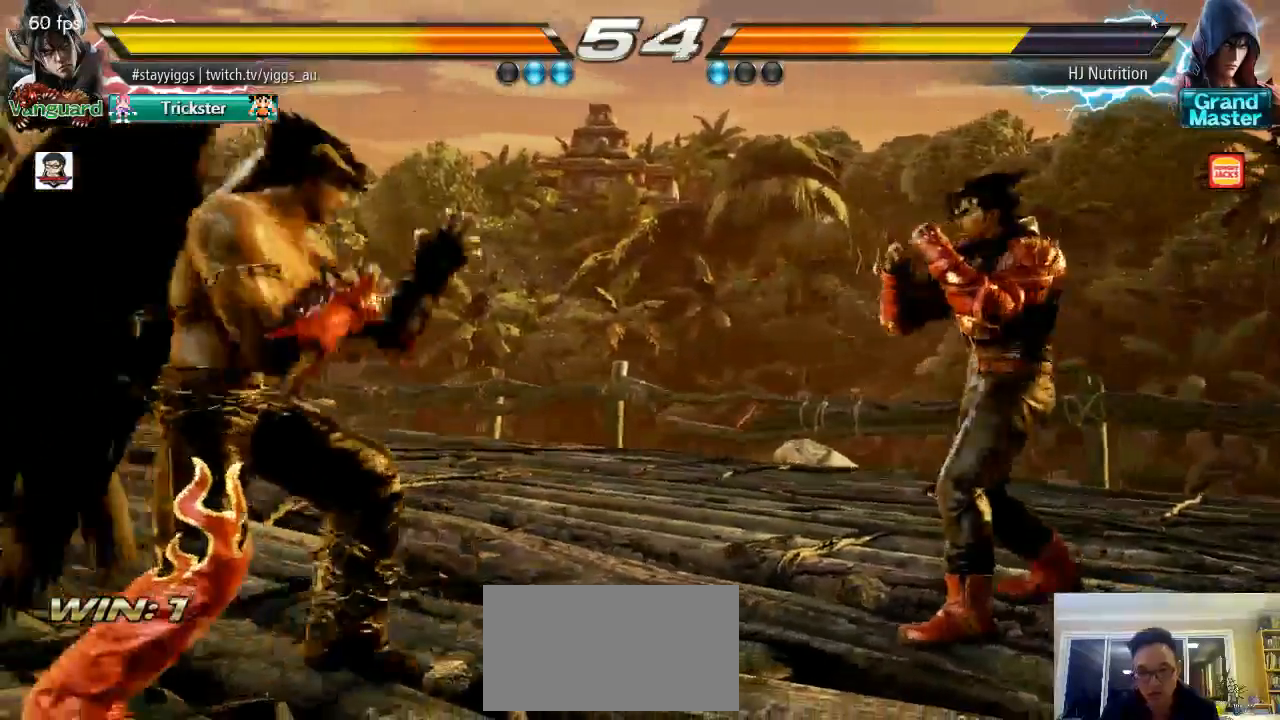
{"buttons": [], "left_stick": "right", "events": [[50, "left_stick", "right"], [133, "left_stick", "left"], [250, "left_stick", "center"], [467, "left_stick", "right"]]}
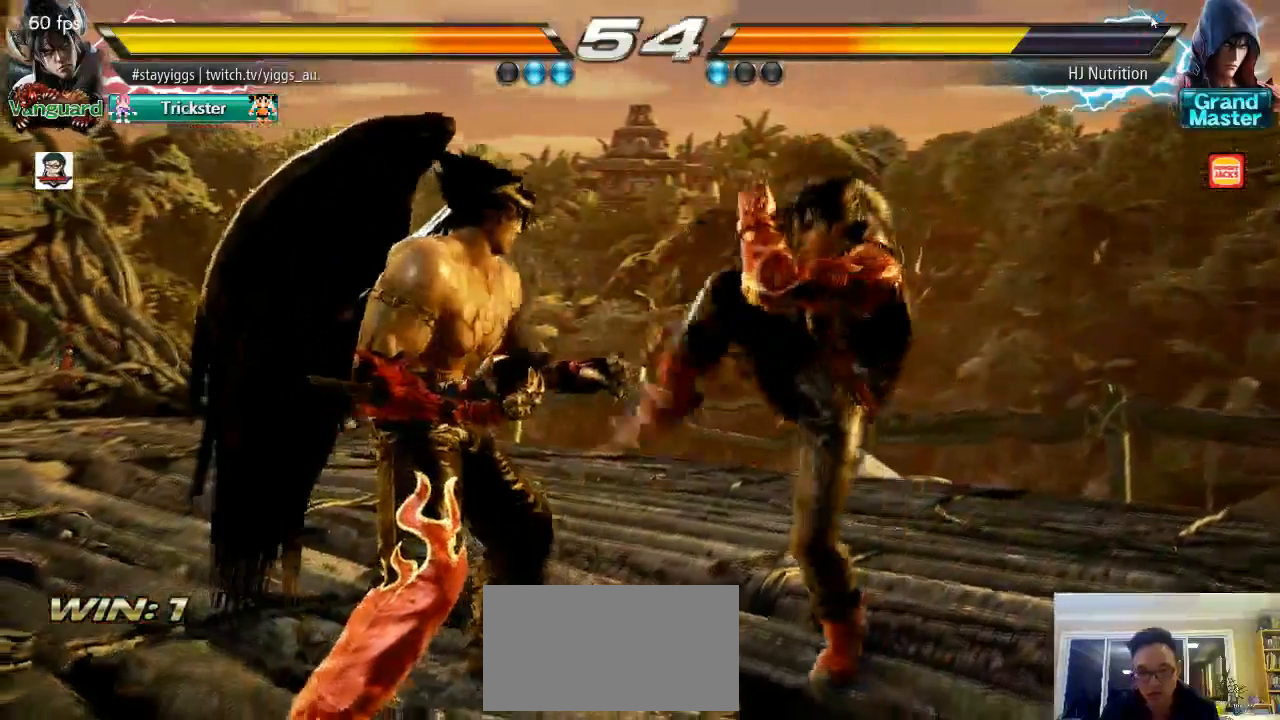
{"buttons": [], "left_stick": "center", "events": [[100, "left_stick", "down"], [267, "left_stick", "right"], [333, "TRIANGLE", "down"], [467, "TRIANGLE", "up"], [467, "left_stick", "center"]]}
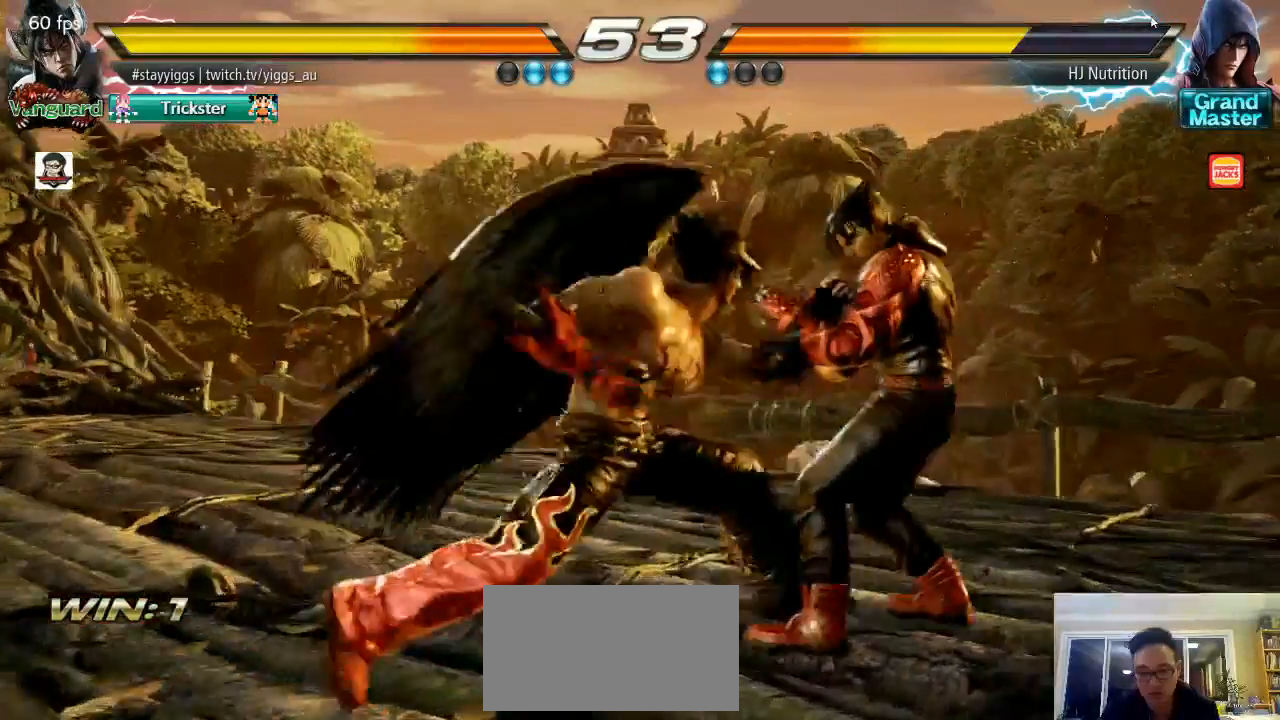
{"buttons": [], "left_stick": "down", "events": [[433, "left_stick", "down"]]}
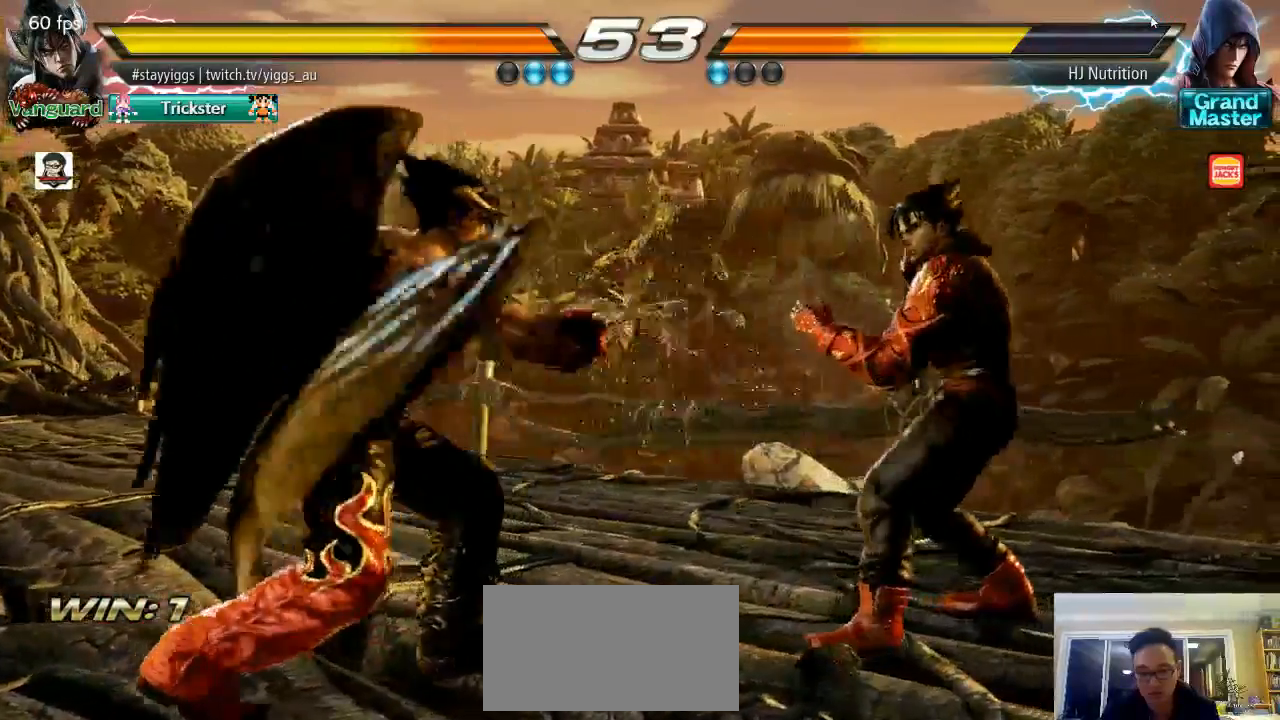
{"buttons": [], "left_stick": "center", "events": [[33, "left_stick", "center"], [367, "left_stick", "left"], [467, "left_stick", "center"]]}
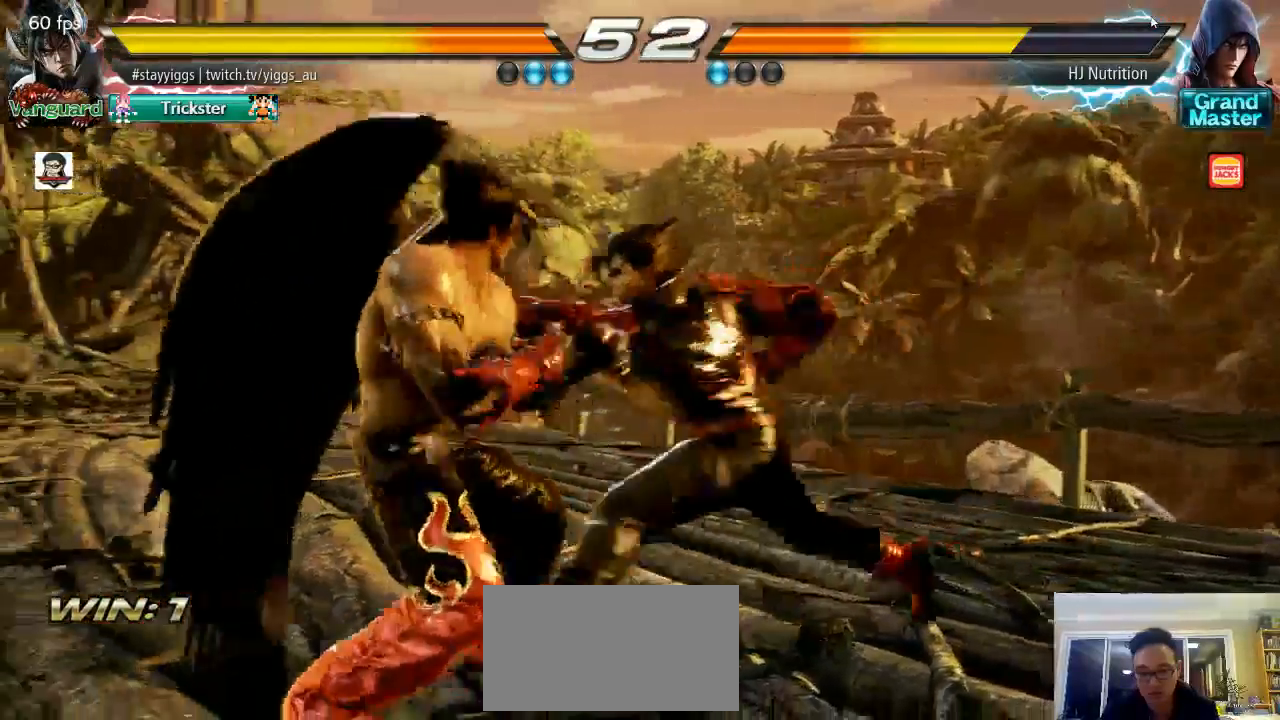
{"buttons": [], "left_stick": "right", "events": [[33, "left_stick", "left"], [400, "left_stick", "center"], [467, "left_stick", "right"]]}
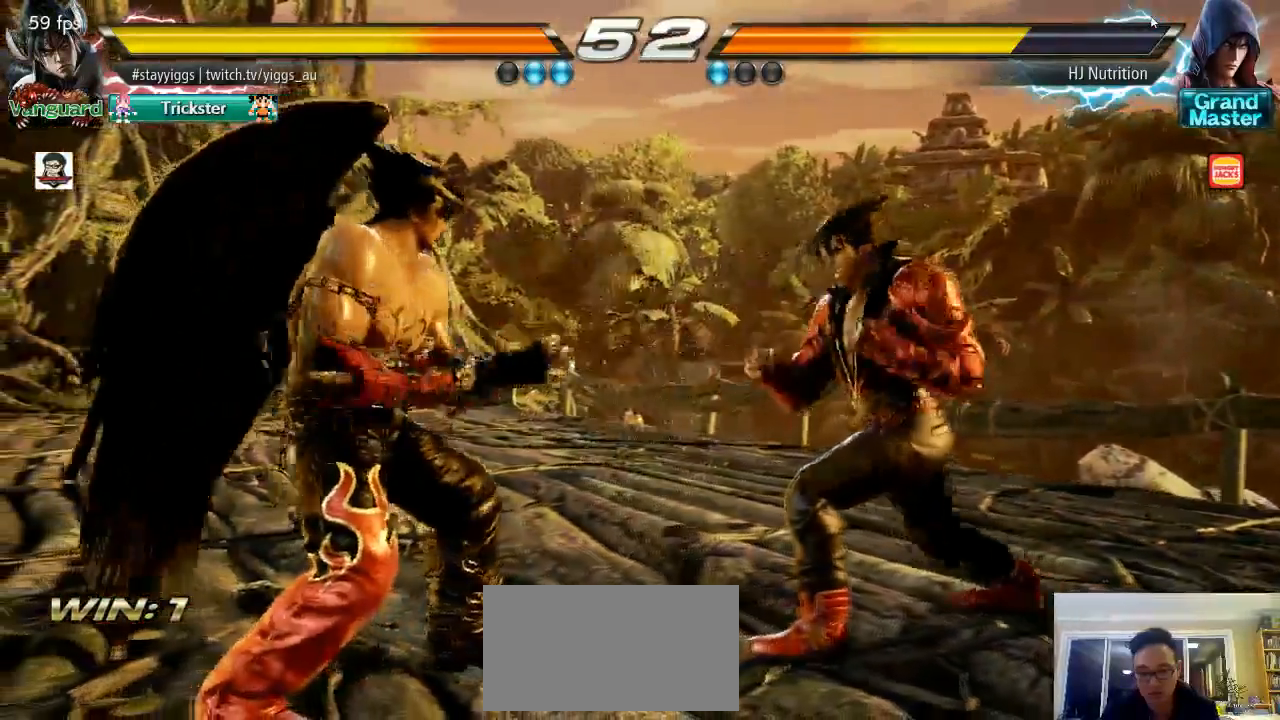
{"buttons": [], "left_stick": "center", "events": [[200, "left_stick", "center"], [233, "SQUARE", "down"], [400, "SQUARE", "up"]]}
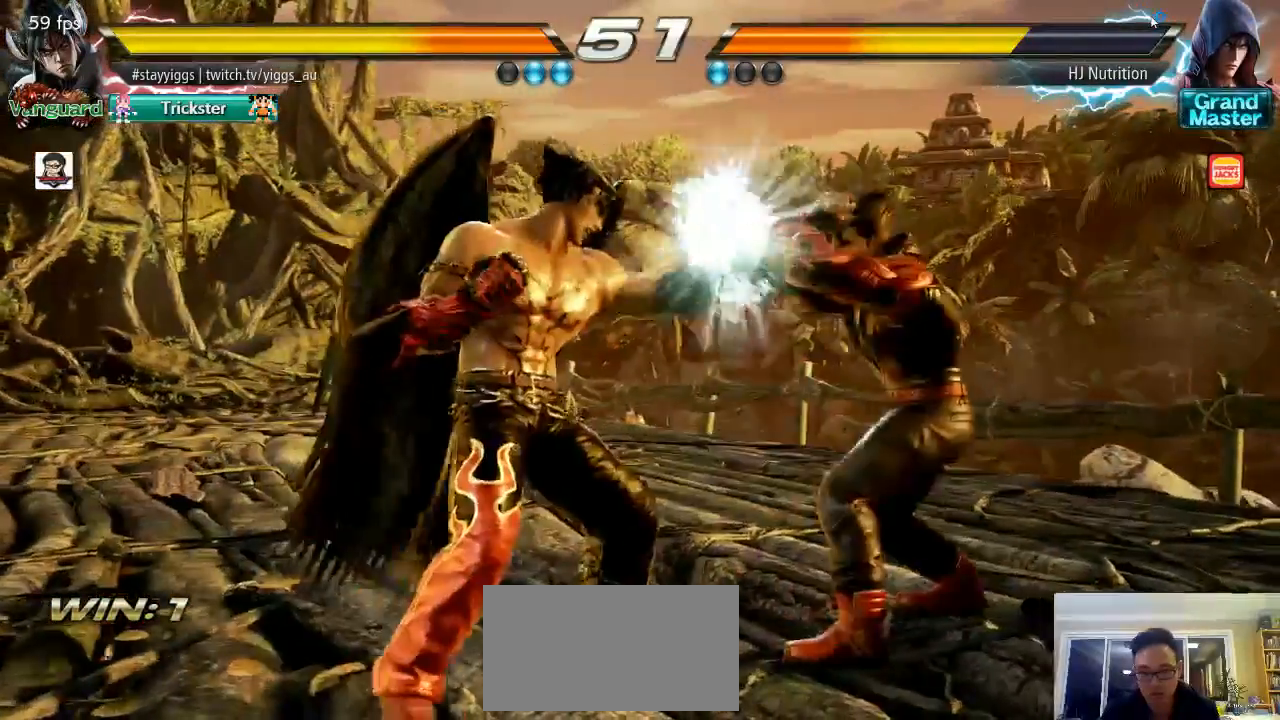
{"buttons": [], "left_stick": "down-right", "events": [[267, "left_stick", "right"], [333, "left_stick", "down"], [383, "TRIANGLE", "down"], [383, "left_stick", "down-right"], [500, "TRIANGLE", "up"]]}
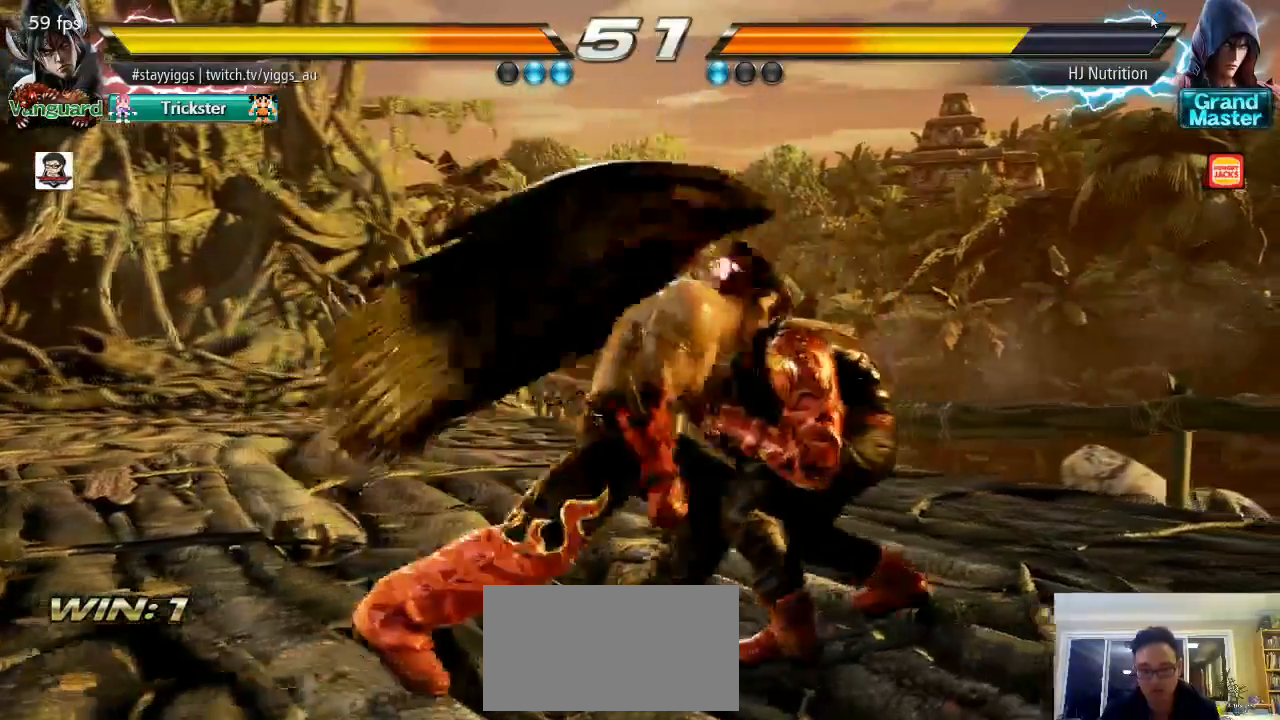
{"buttons": [], "left_stick": "left", "events": [[183, "left_stick", "center"], [433, "left_stick", "left"]]}
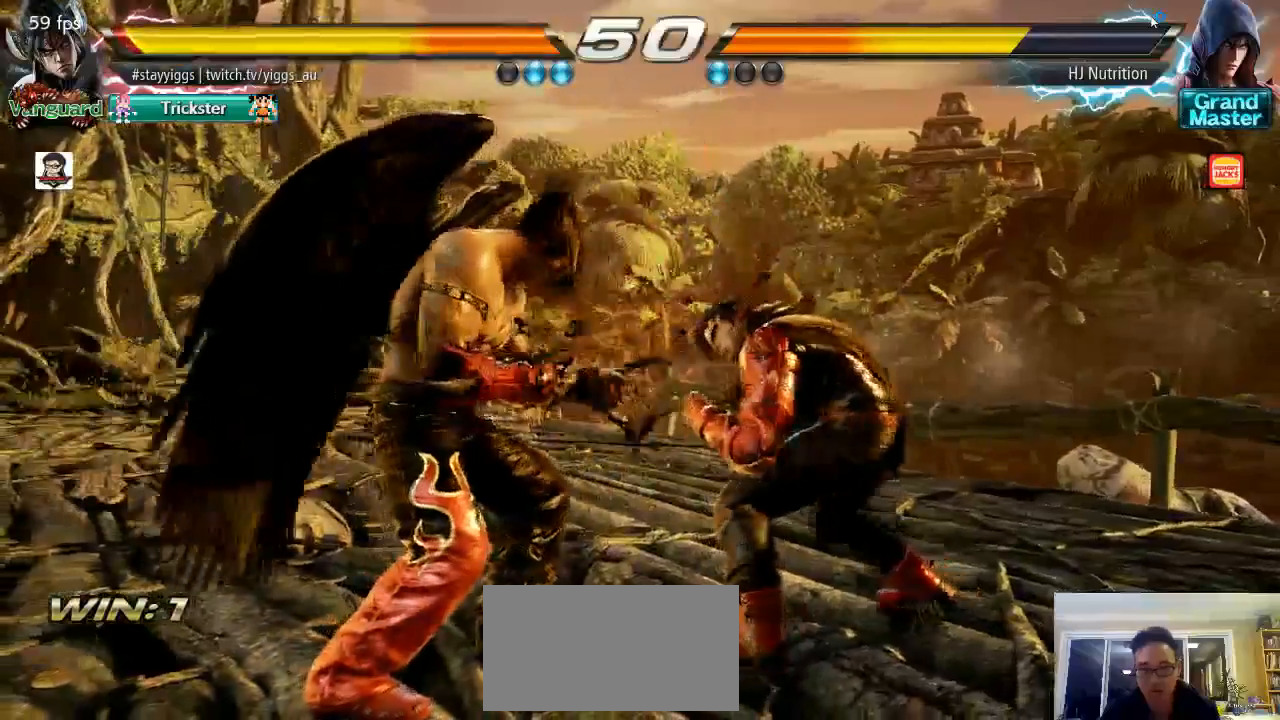
{"buttons": [], "left_stick": "center", "events": [[200, "left_stick", "center"]]}
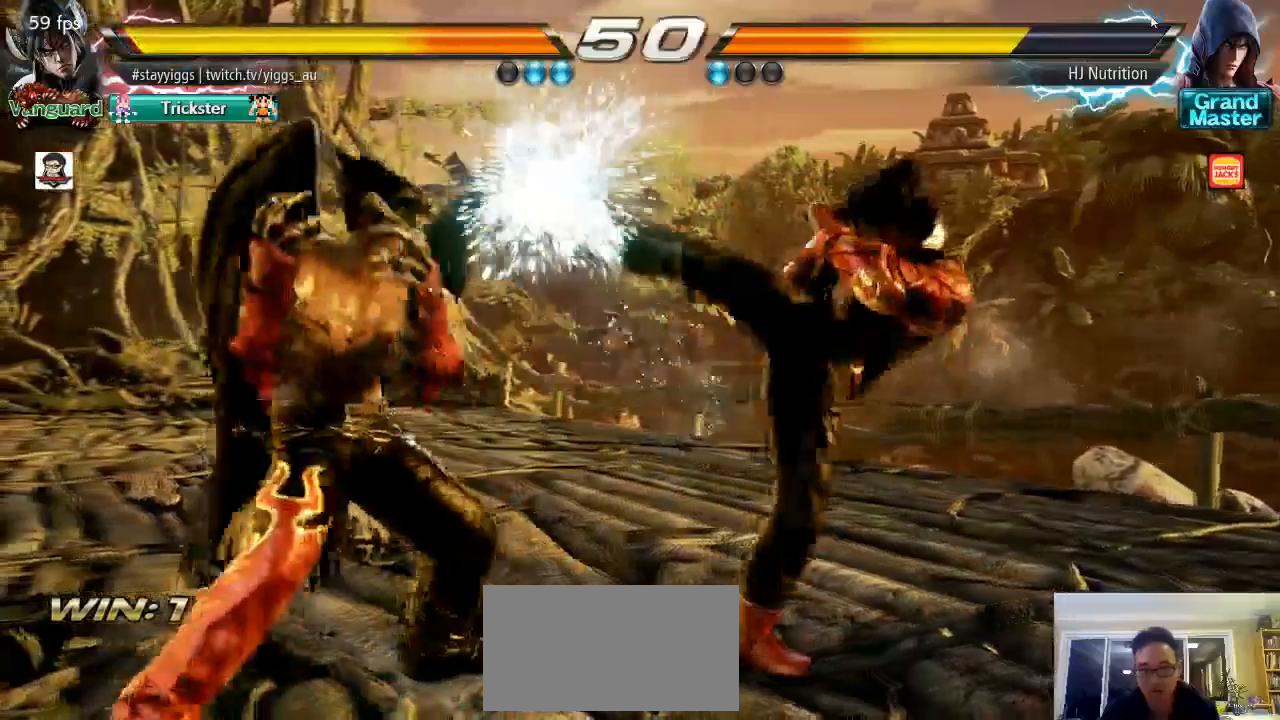
{"buttons": [], "left_stick": "down", "events": [[350, "left_stick", "right"], [433, "left_stick", "down"]]}
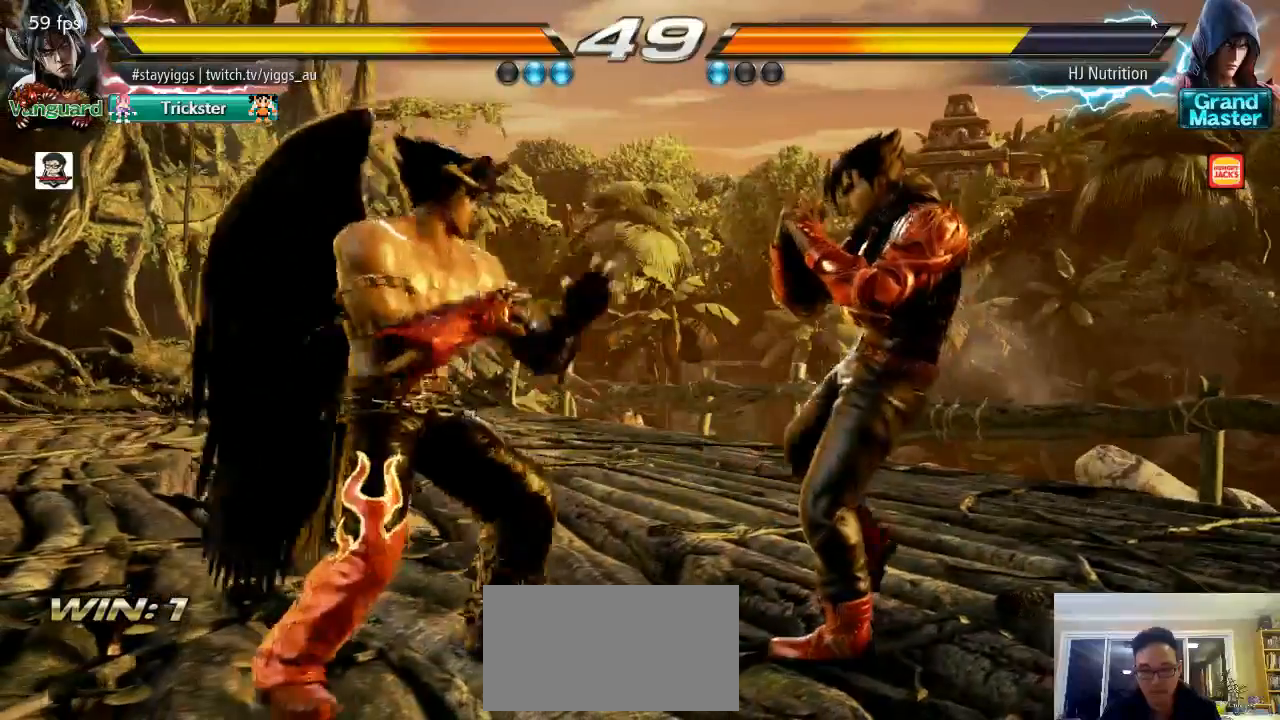
{"buttons": [], "left_stick": "center", "events": [[150, "TRIANGLE", "down"], [150, "left_stick", "left"], [233, "TRIANGLE", "up"], [233, "left_stick", "center"]]}
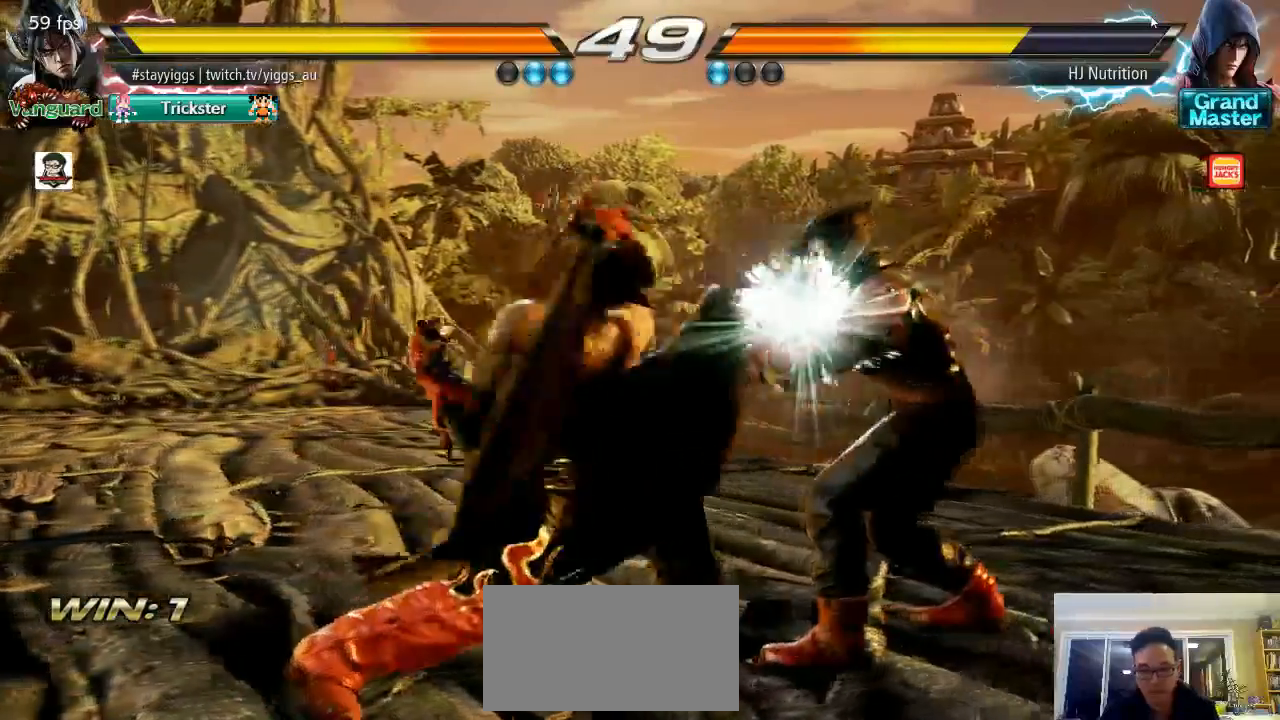
{"buttons": [], "left_stick": "center", "events": [[350, "left_stick", "left"], [483, "left_stick", "center"]]}
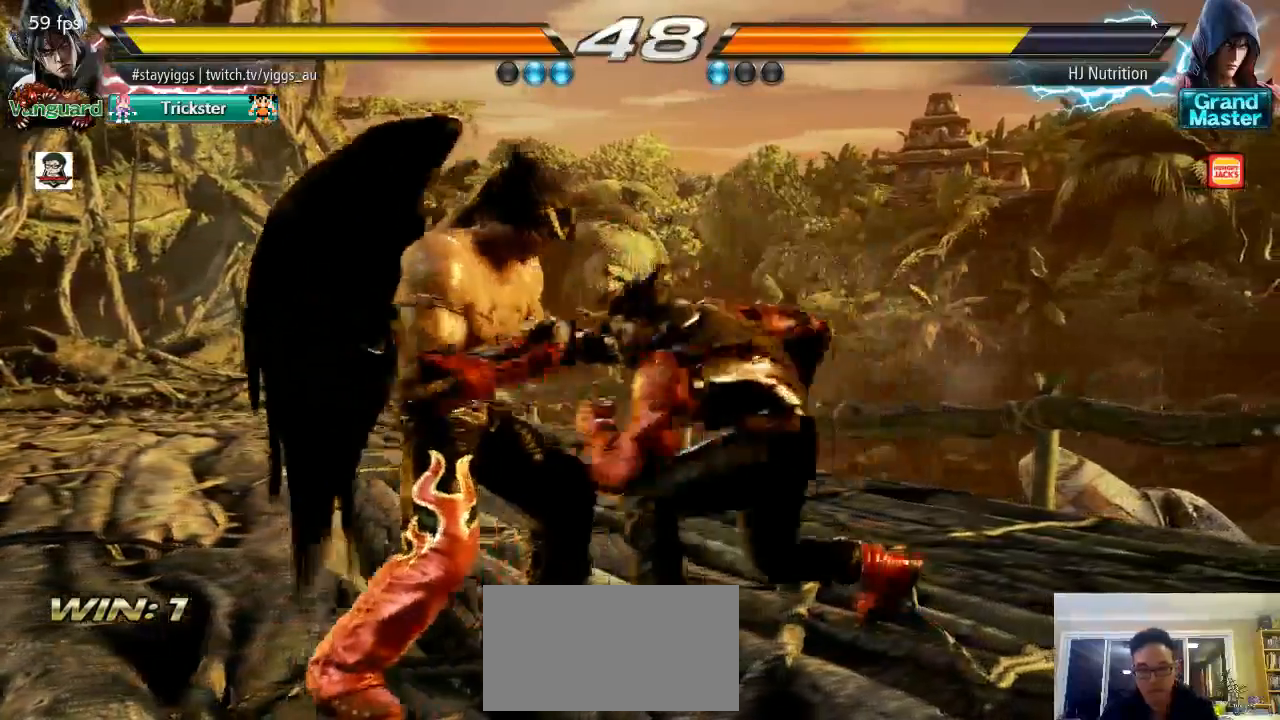
{"buttons": ["SQUARE"], "left_stick": "center", "events": [[50, "left_stick", "left"], [417, "left_stick", "center"], [450, "SQUARE", "down"]]}
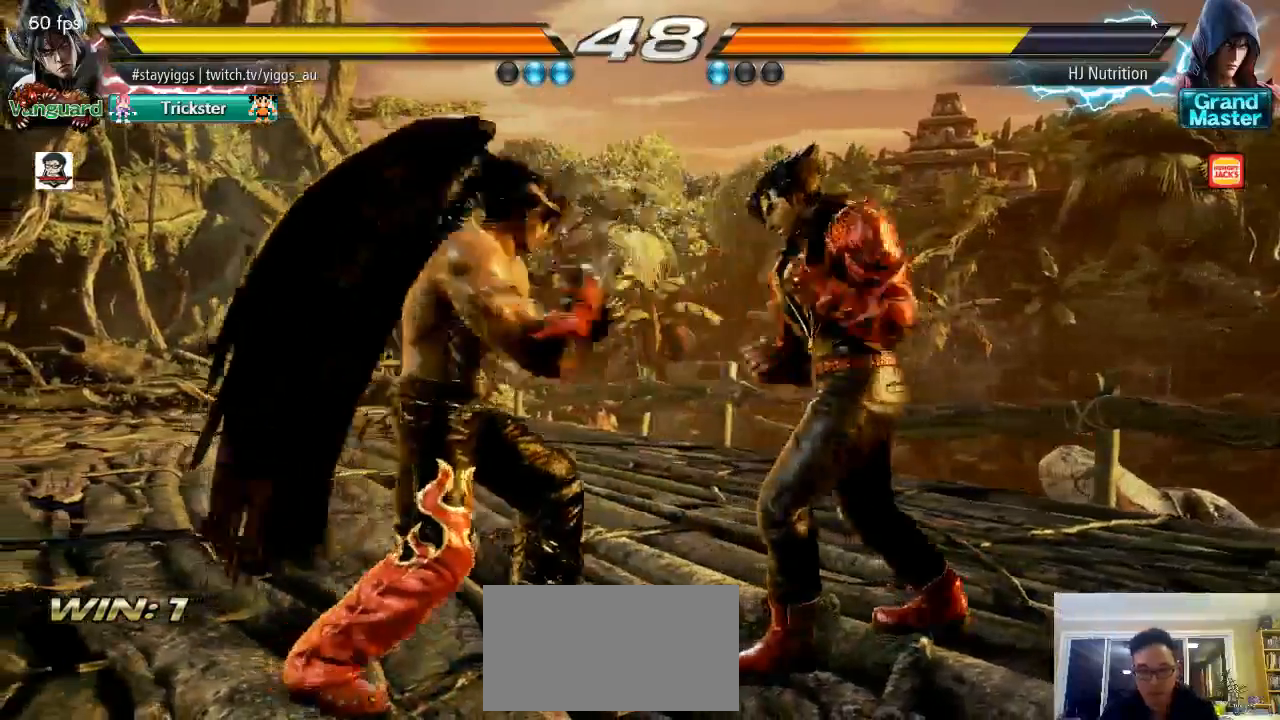
{"buttons": ["TRIANGLE"], "left_stick": "center", "events": [[133, "SQUARE", "up"], [250, "TRIANGLE", "down"], [317, "TRIANGLE", "up"], [433, "TRIANGLE", "down"]]}
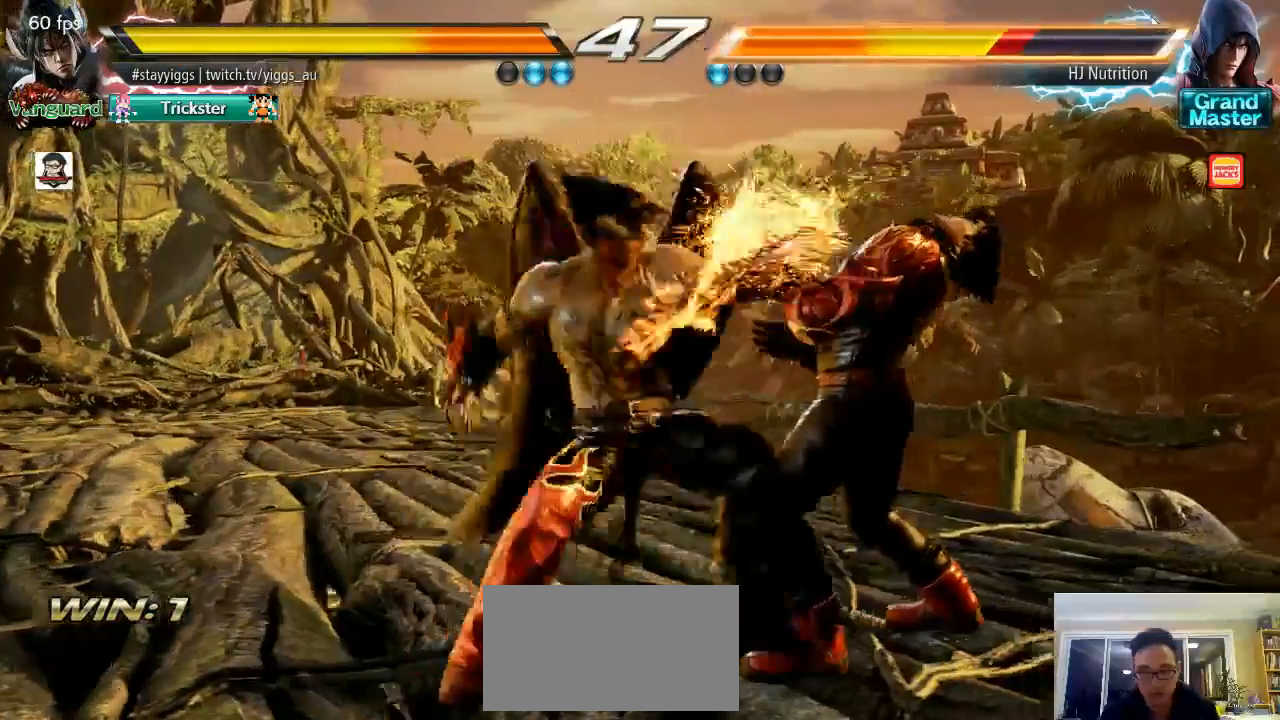
{"buttons": [], "left_stick": "center", "events": [[33, "TRIANGLE", "up"]]}
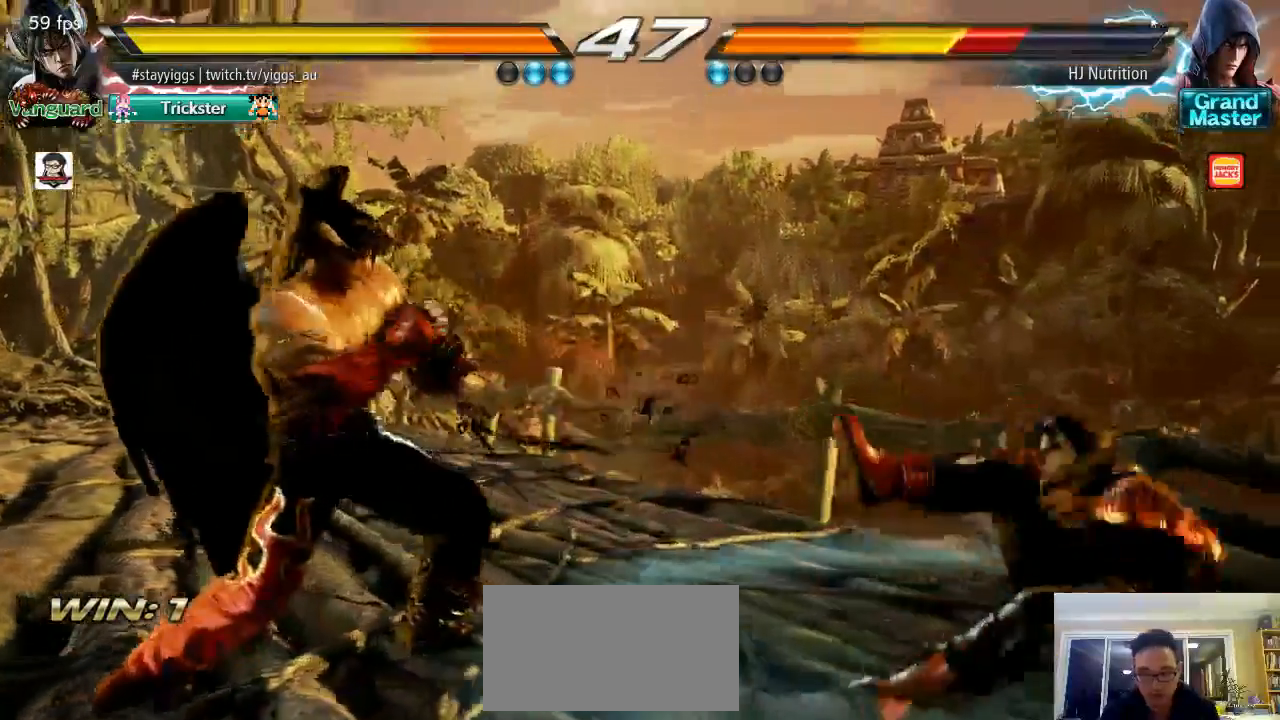
{"buttons": [], "left_stick": "down-right", "events": [[200, "left_stick", "right"], [300, "left_stick", "down"], [367, "left_stick", "down-right"]]}
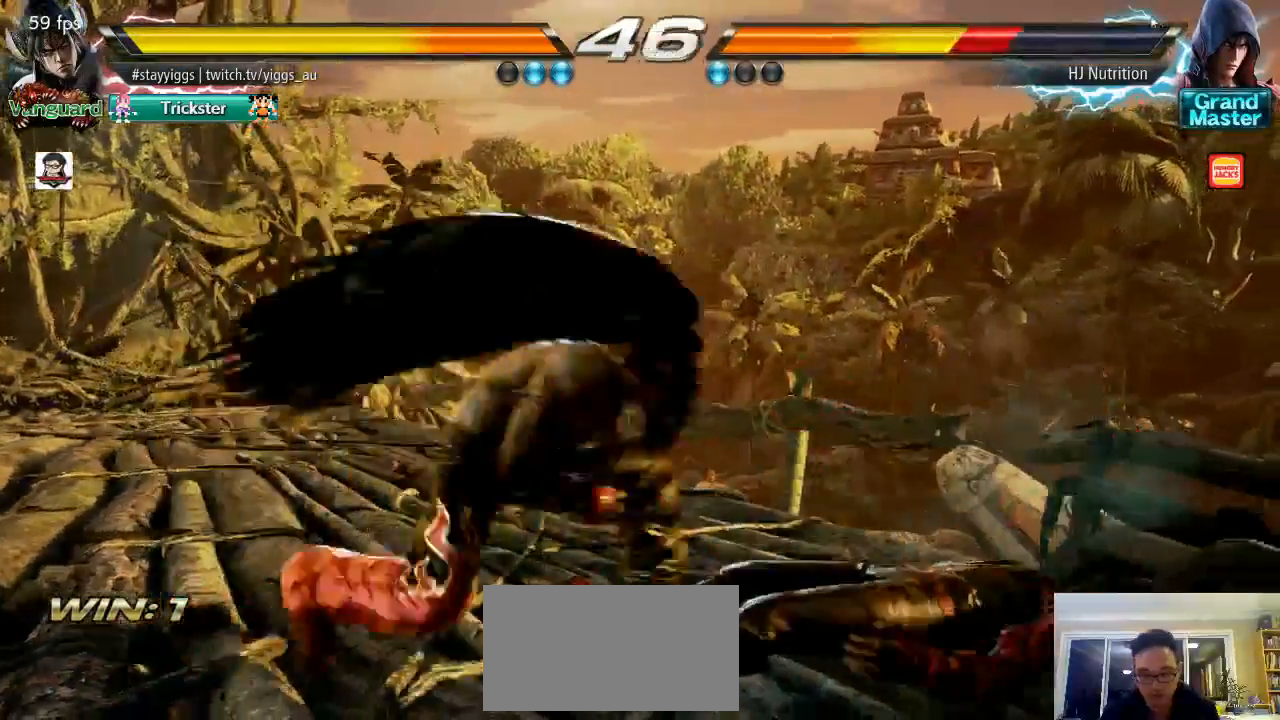
{"buttons": [], "left_stick": "center", "events": [[33, "CIRCLE", "down"], [133, "CIRCLE", "up"], [200, "CIRCLE", "down"], [333, "CIRCLE", "up"], [333, "left_stick", "center"]]}
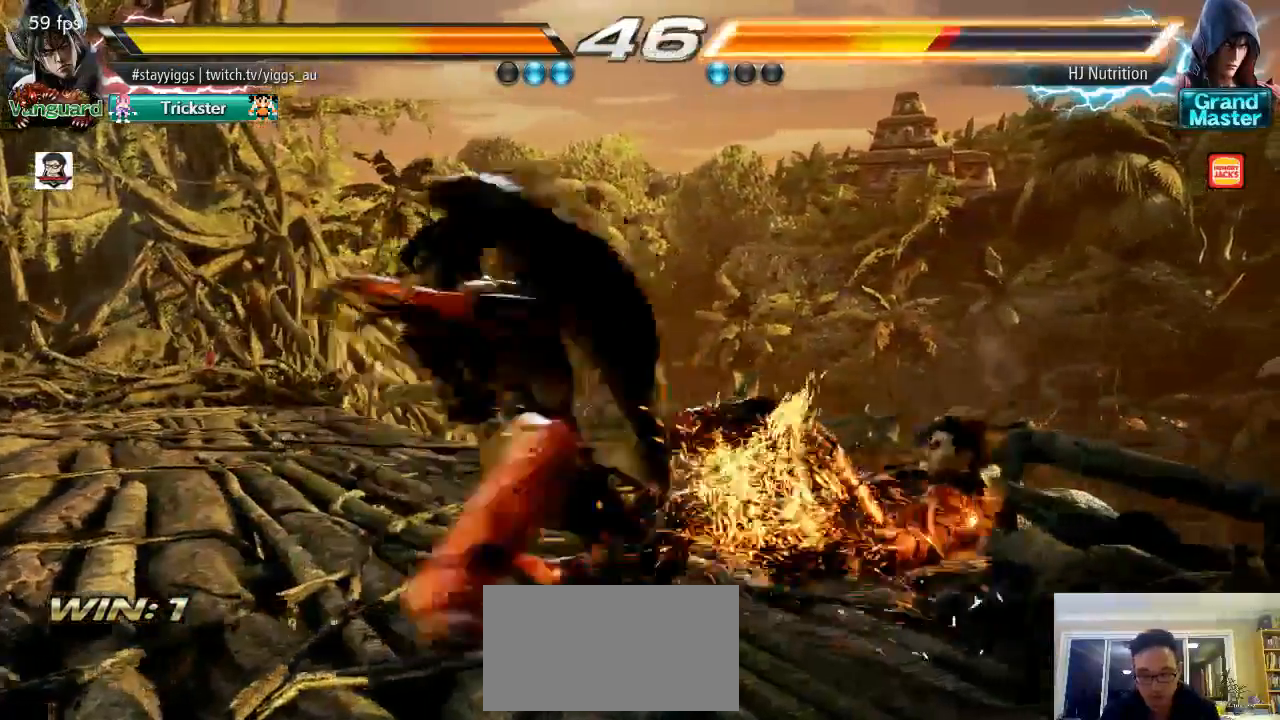
{"buttons": [], "left_stick": "center", "events": [[100, "CIRCLE", "down"], [200, "CIRCLE", "up"]]}
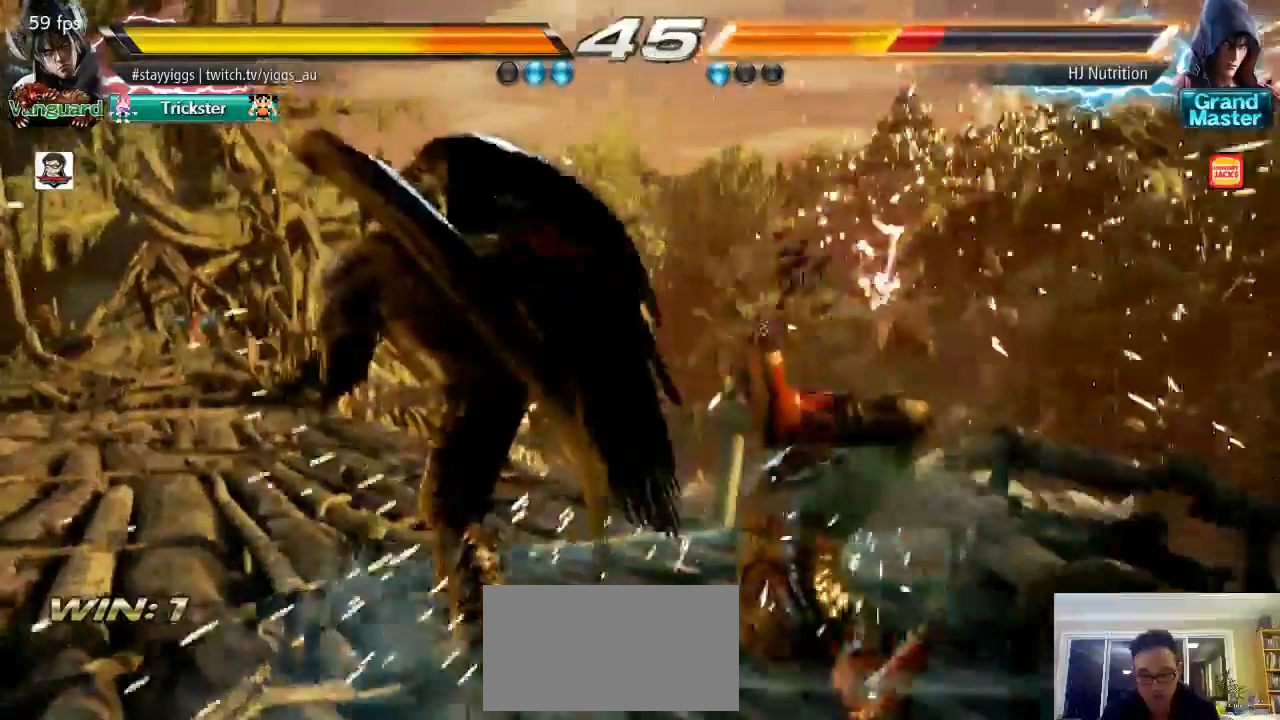
{"buttons": ["CIRCLE"], "left_stick": "left", "events": [[200, "left_stick", "left"], [333, "CIRCLE", "down"], [417, "CIRCLE", "up"], [450, "CIRCLE", "down"]]}
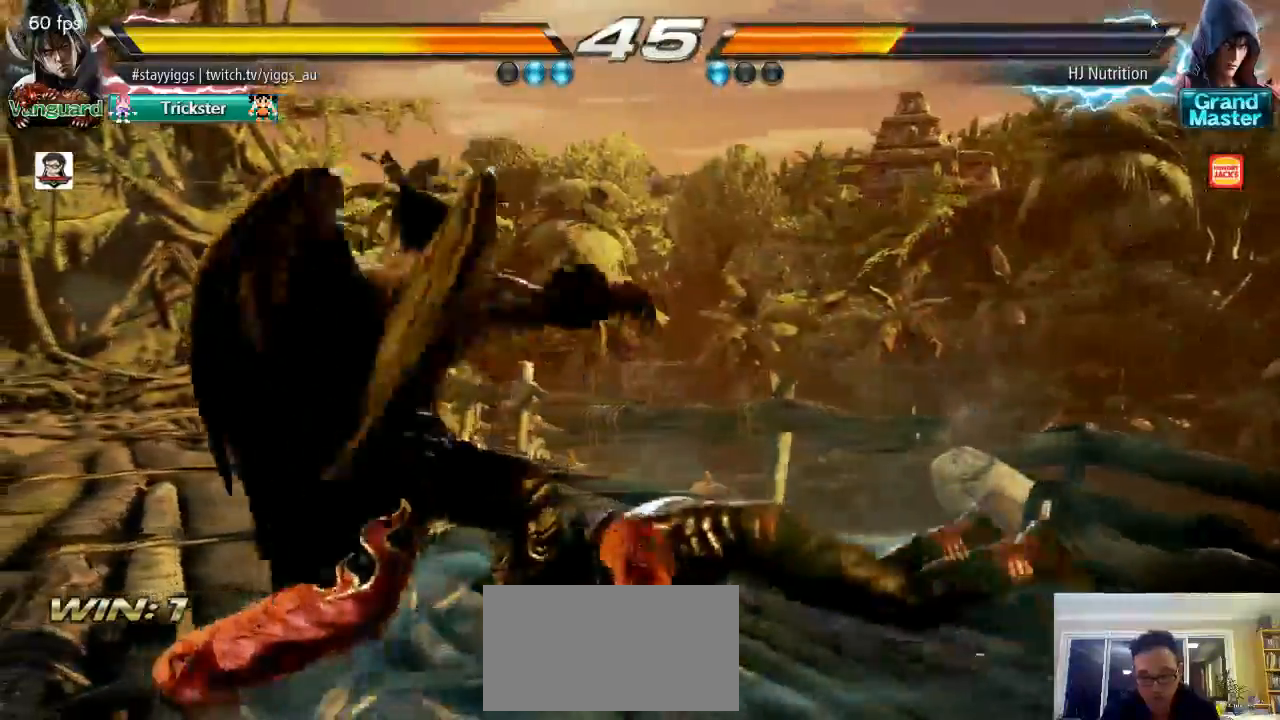
{"buttons": [], "left_stick": "center", "events": [[100, "CIRCLE", "up"], [167, "left_stick", "center"]]}